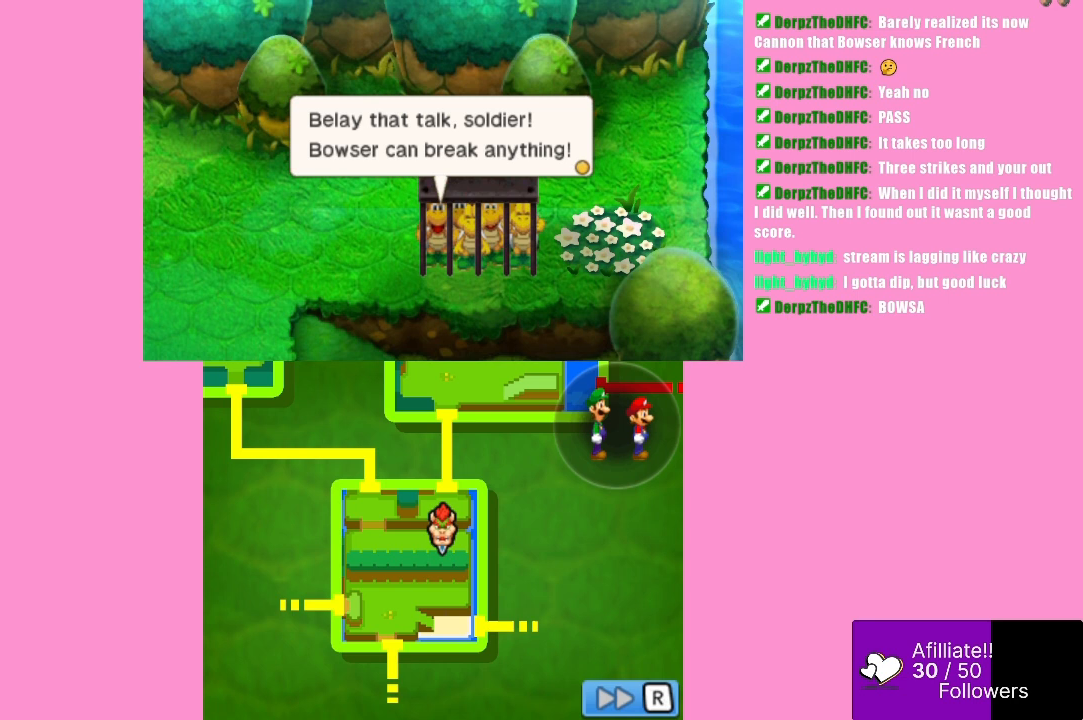
Gameplay with a controller (Xbox layout); each line is a JSON object with the inputs held at the frame after it. "events" lists button and stick changes between this image and that frame as [ms after this image, input, new state], when the widget could be followed in between. Not read: L3 R3 right_stick.
{"buttons": [], "left_stick": "center", "events": [[33, "B", "down"], [167, "B", "up"]]}
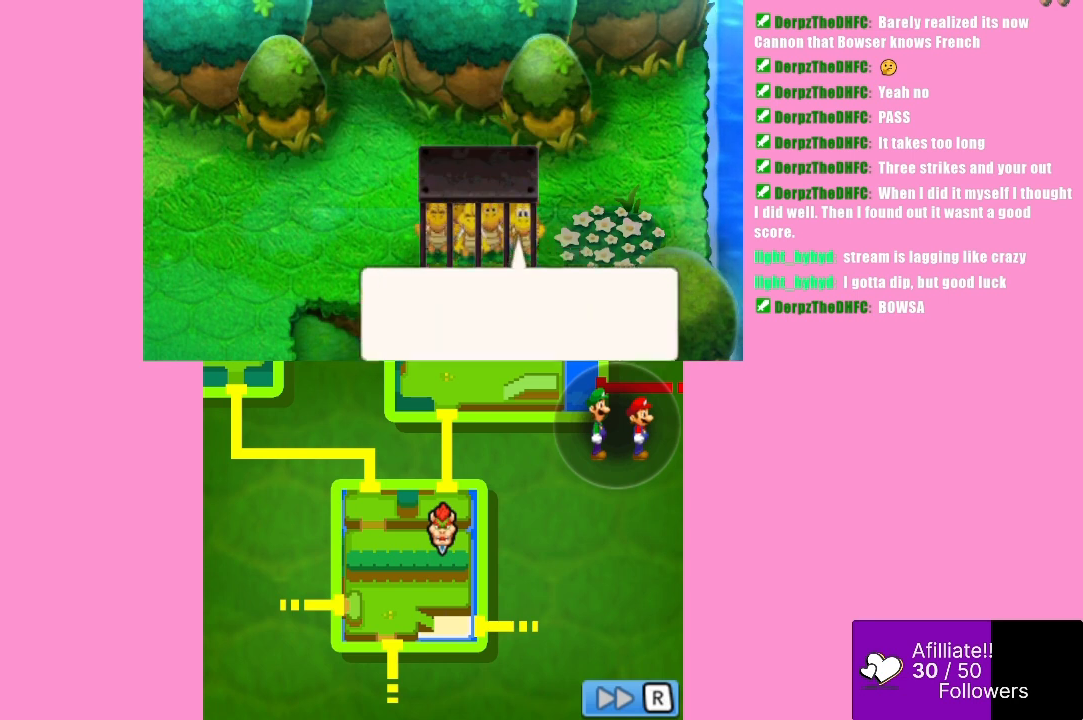
{"buttons": [], "left_stick": "center", "events": [[367, "B", "down"], [500, "B", "up"]]}
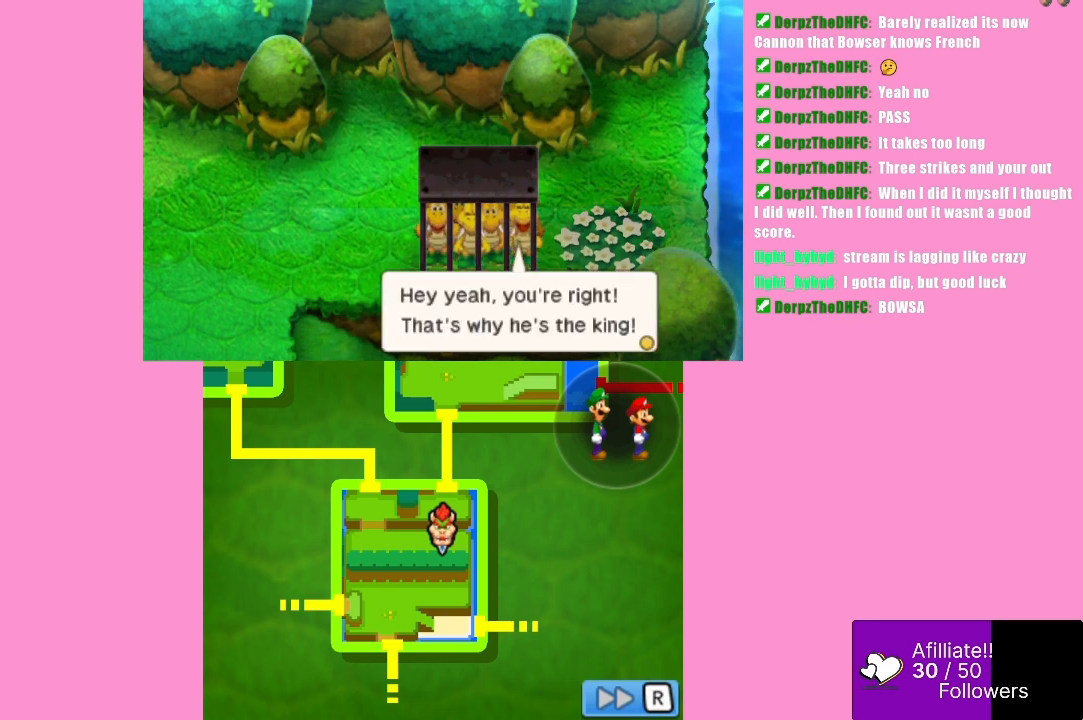
{"buttons": [], "left_stick": "center", "events": []}
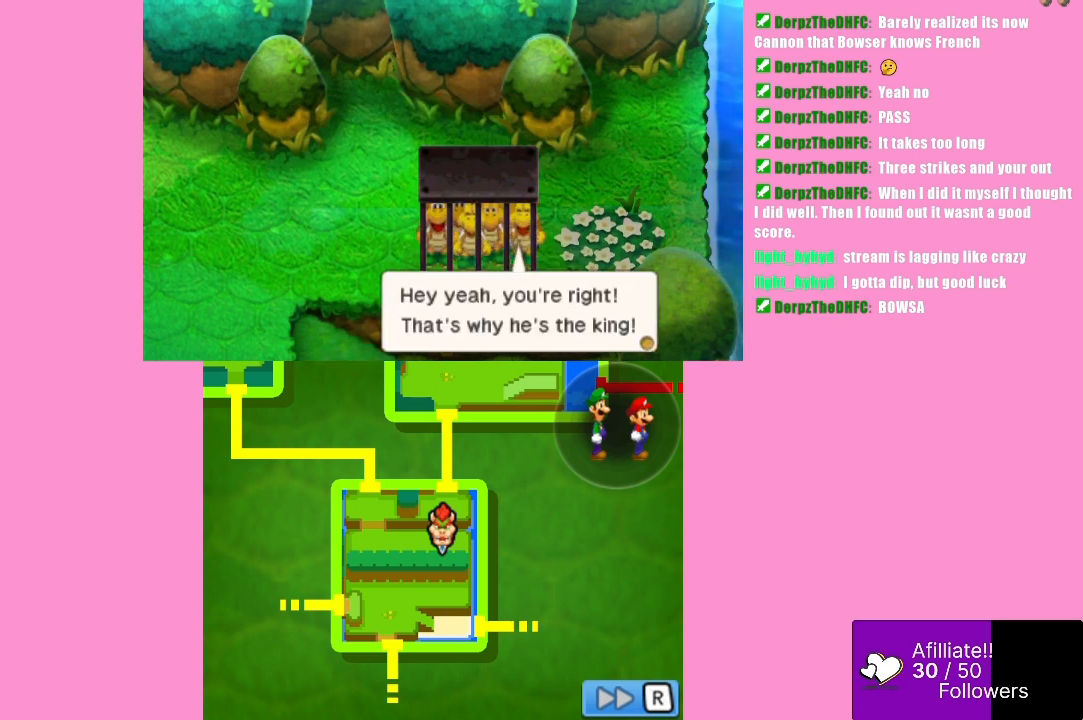
{"buttons": [], "left_stick": "center", "events": []}
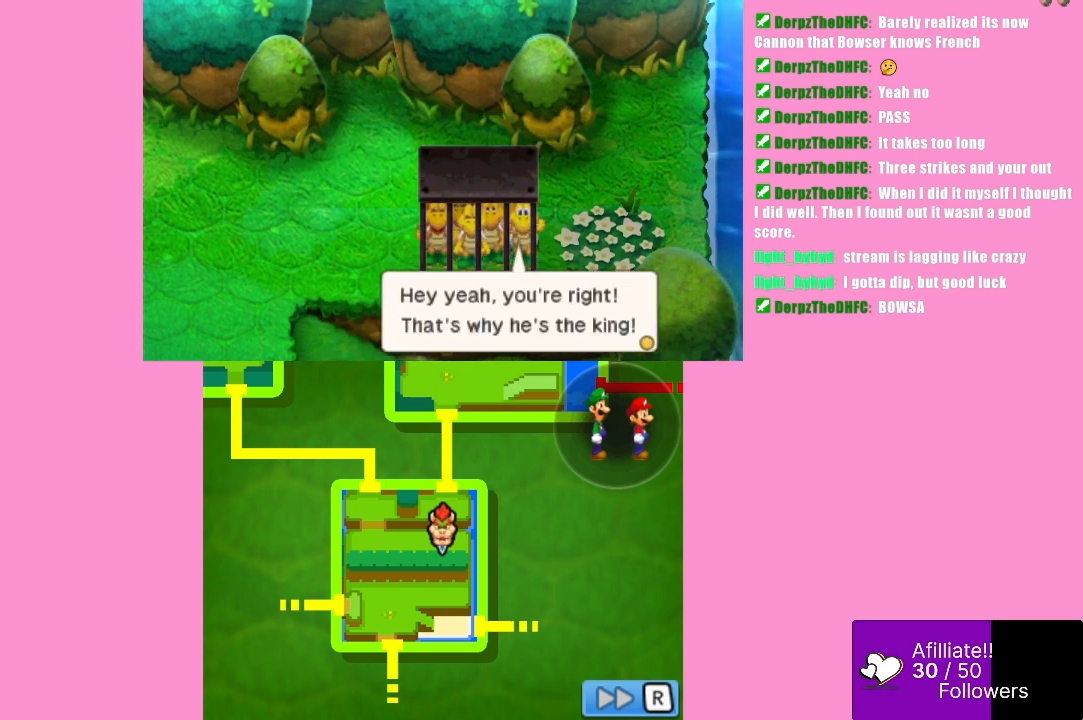
{"buttons": [], "left_stick": "center", "events": []}
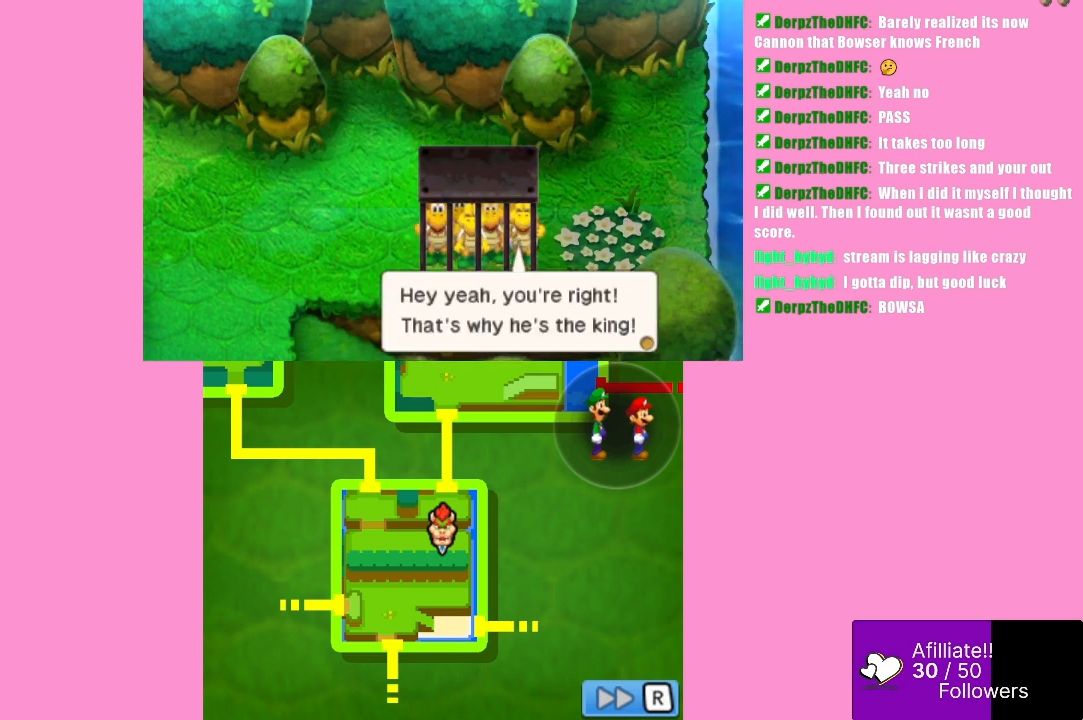
{"buttons": [], "left_stick": "center", "events": []}
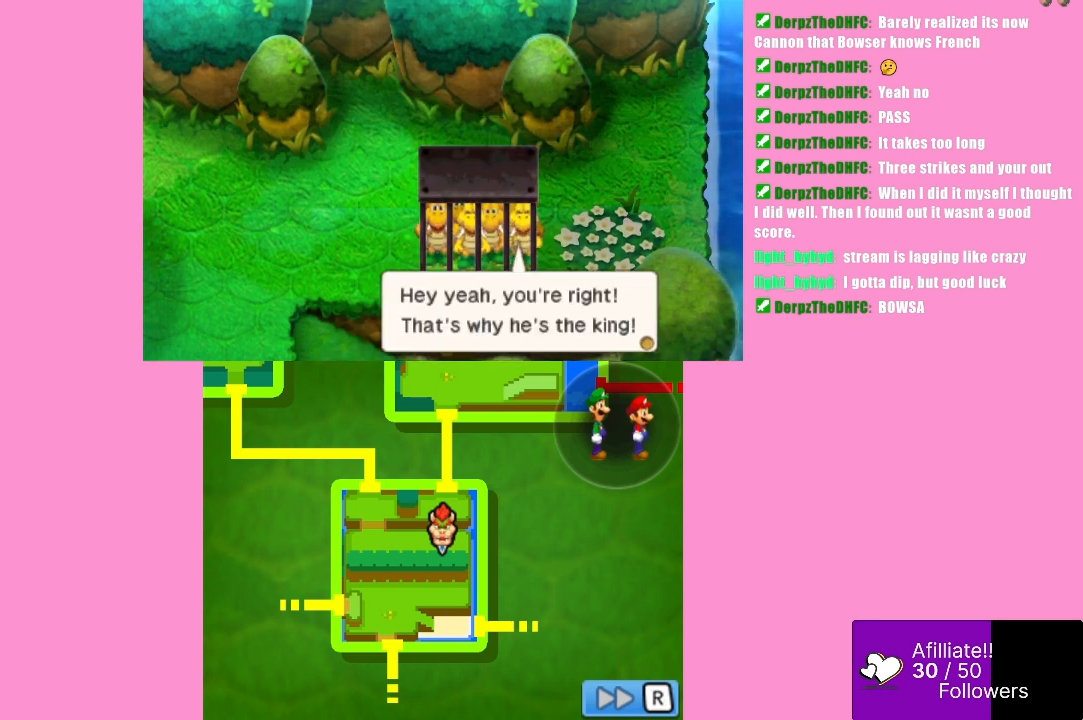
{"buttons": [], "left_stick": "center", "events": [[33, "B", "down"], [167, "B", "up"]]}
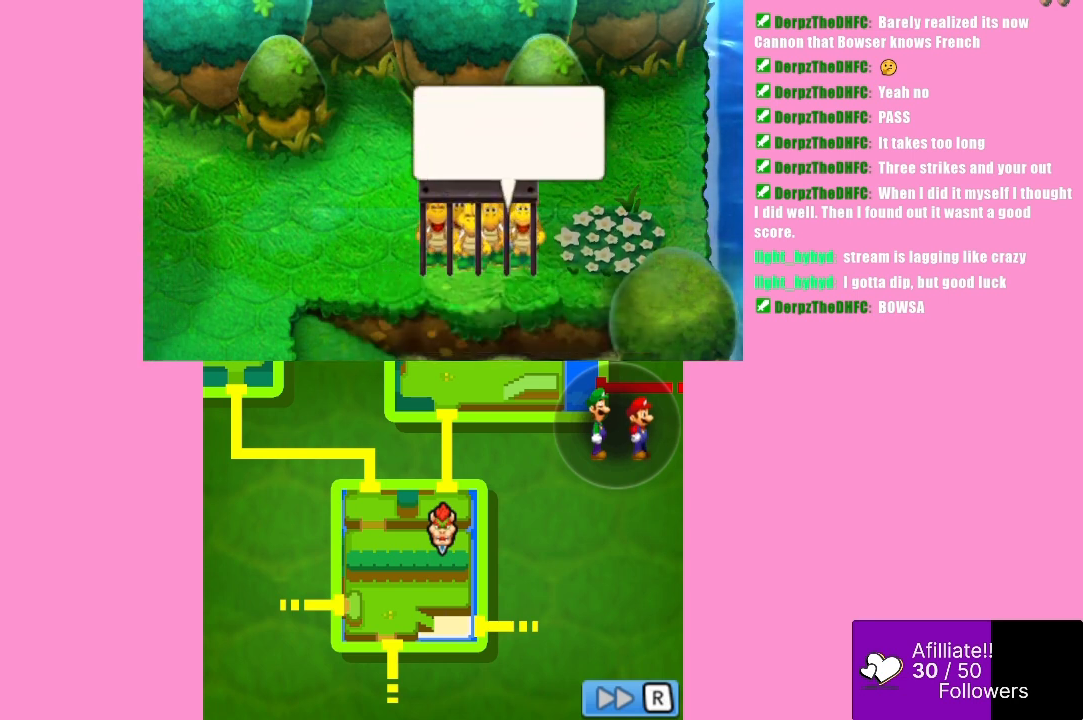
{"buttons": [], "left_stick": "center", "events": [[267, "B", "down"], [433, "B", "up"]]}
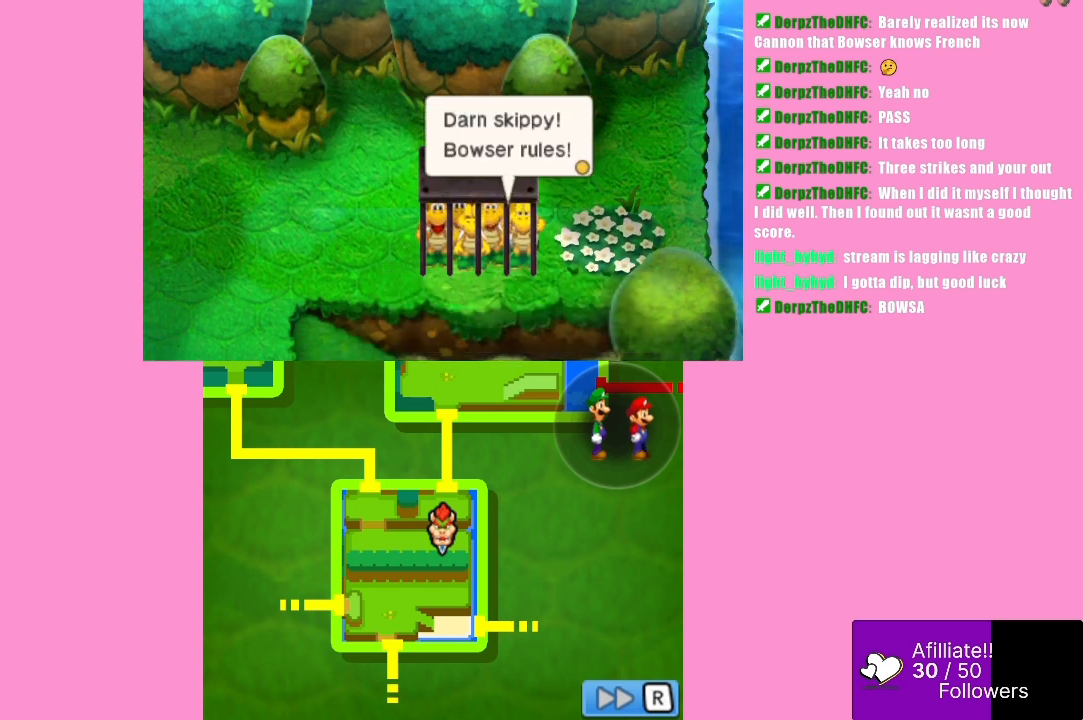
{"buttons": [], "left_stick": "center", "events": []}
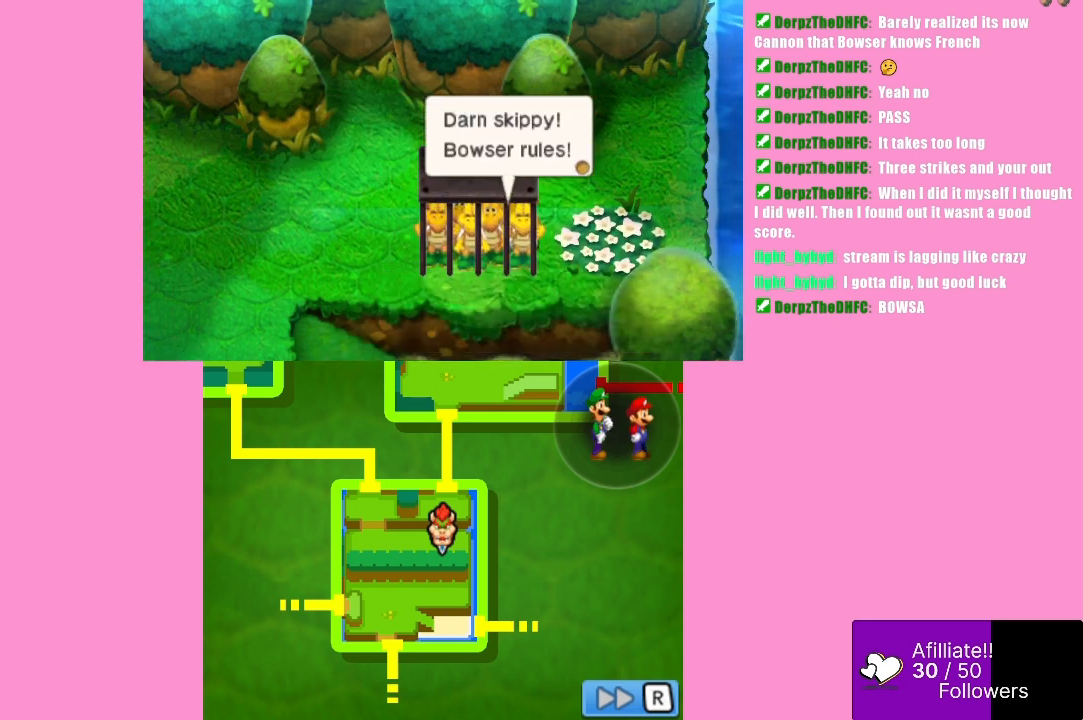
{"buttons": [], "left_stick": "center", "events": []}
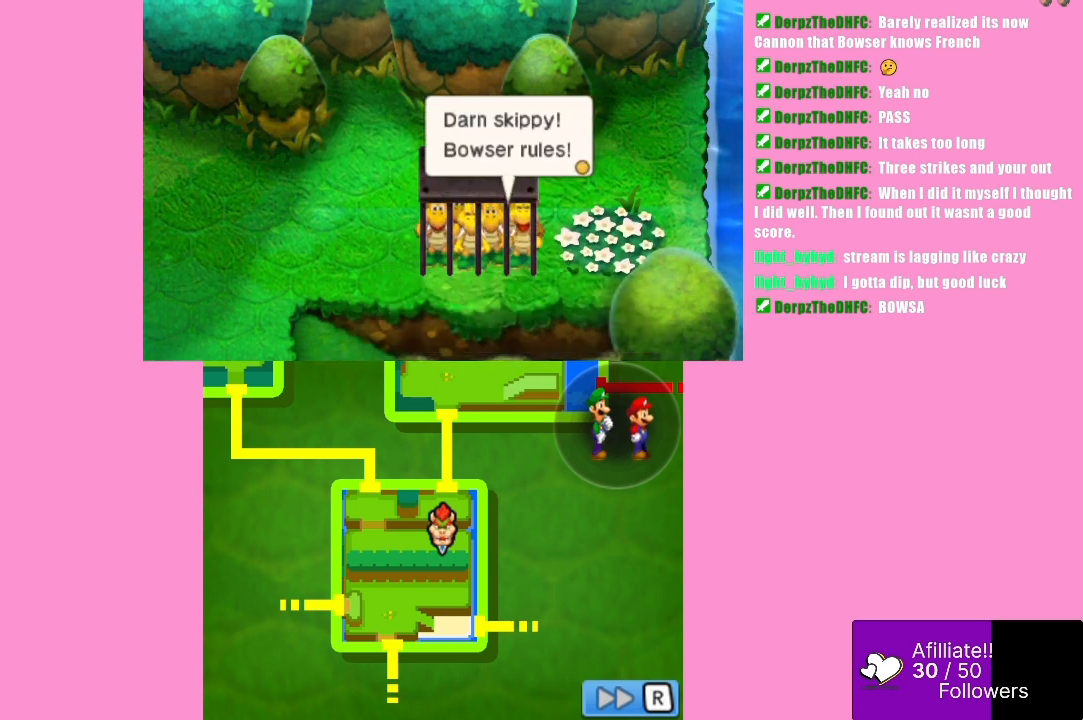
{"buttons": [], "left_stick": "center", "events": []}
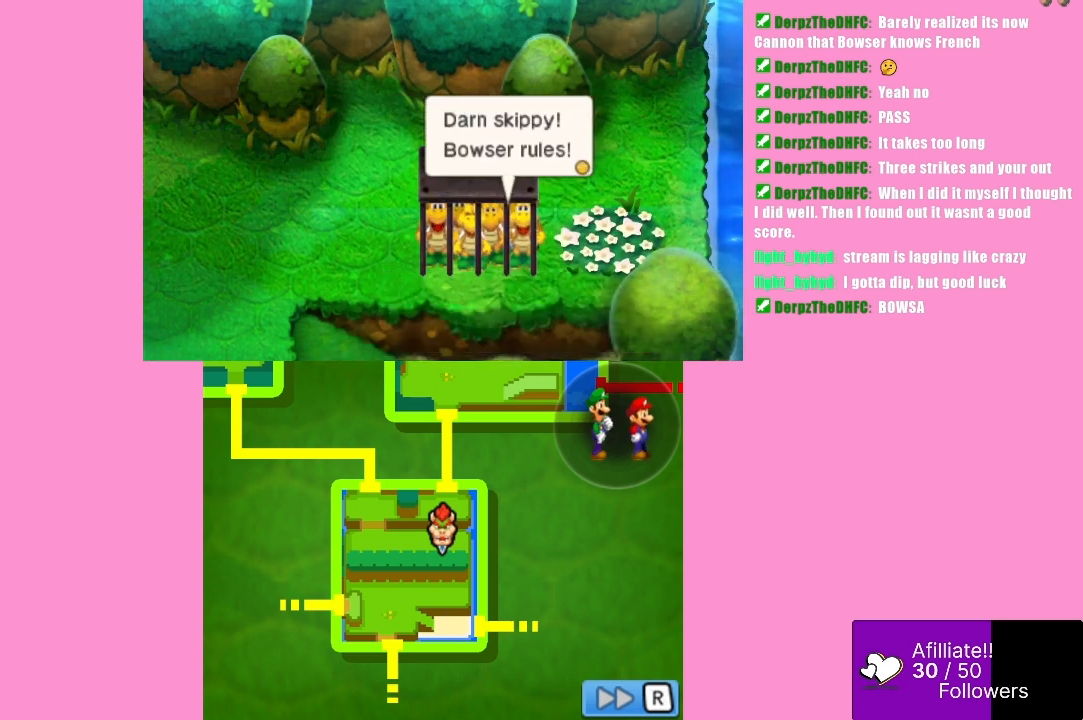
{"buttons": [], "left_stick": "center", "events": []}
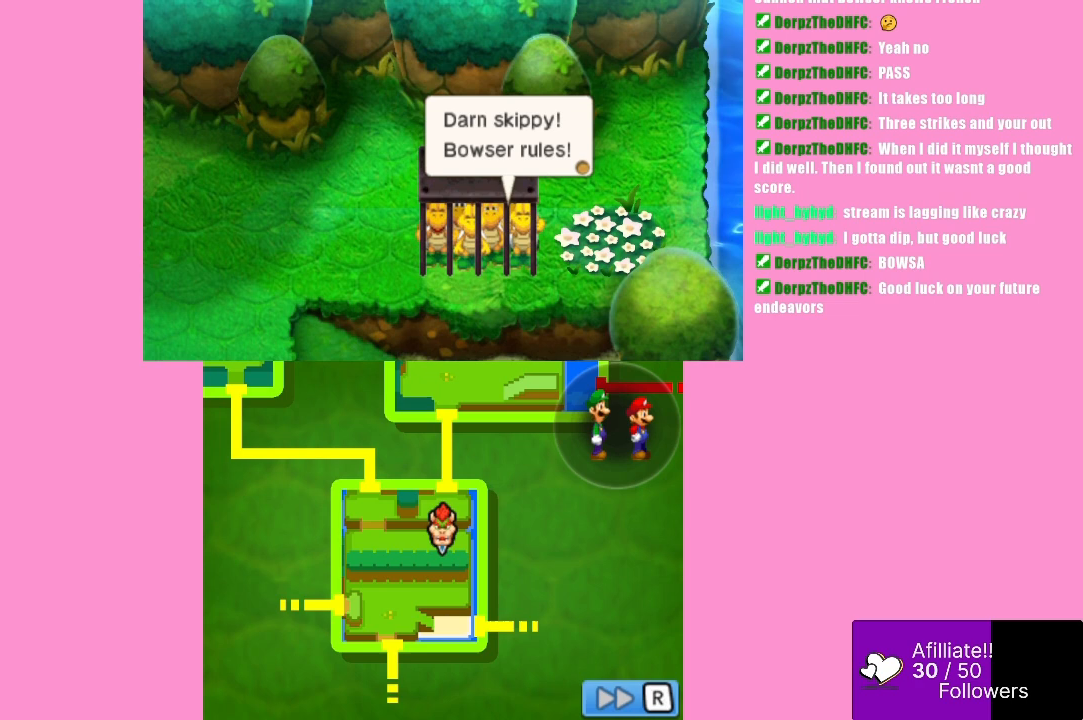
{"buttons": [], "left_stick": "center", "events": []}
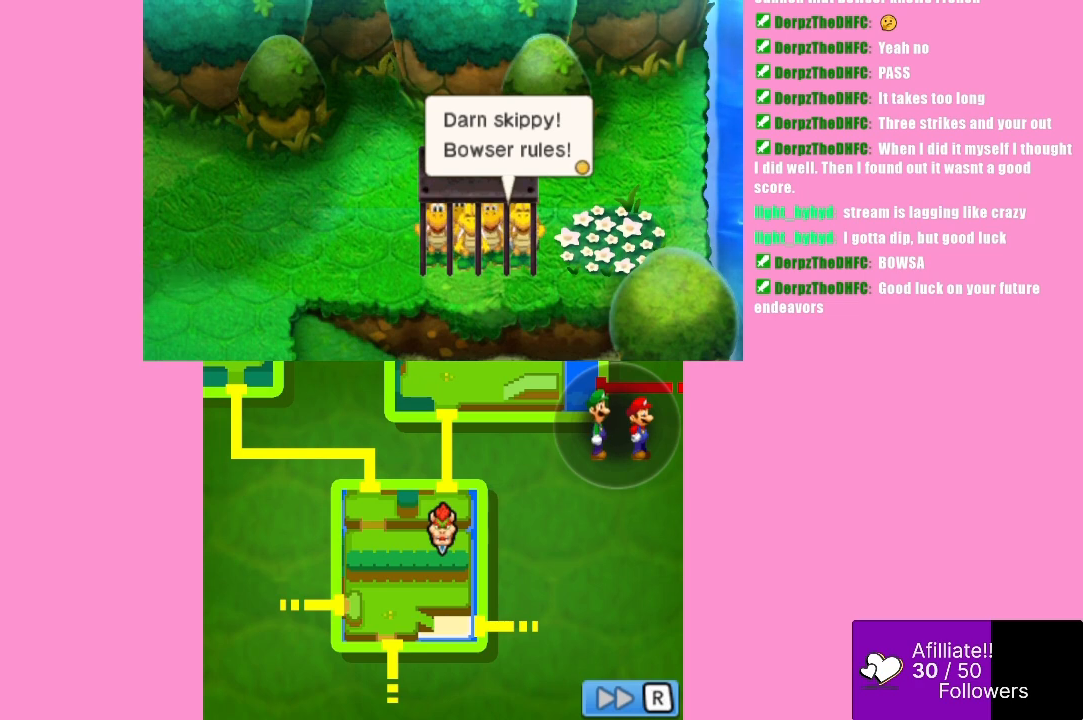
{"buttons": [], "left_stick": "center", "events": []}
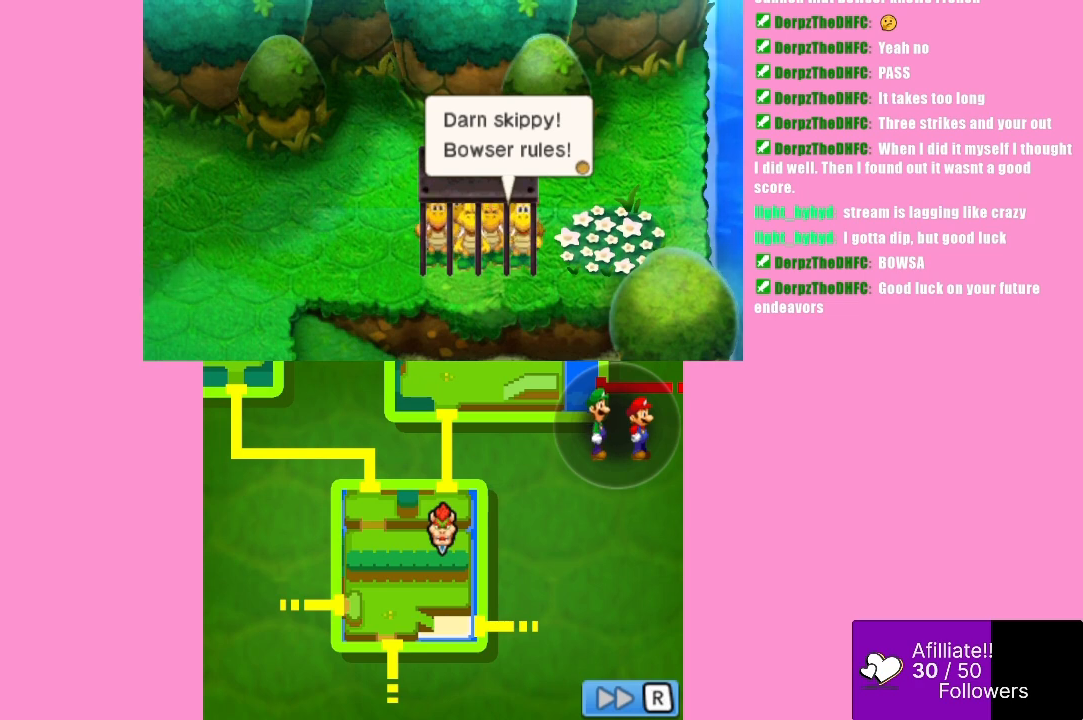
{"buttons": [], "left_stick": "center", "events": []}
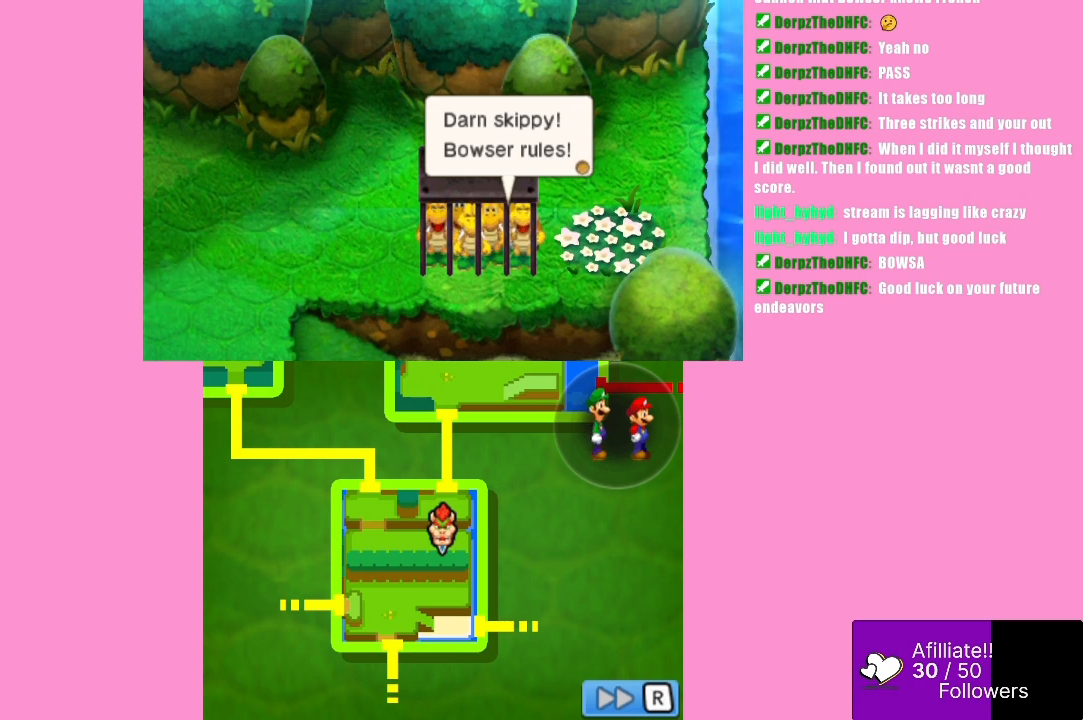
{"buttons": ["B"], "left_stick": "center", "events": [[333, "B", "down"]]}
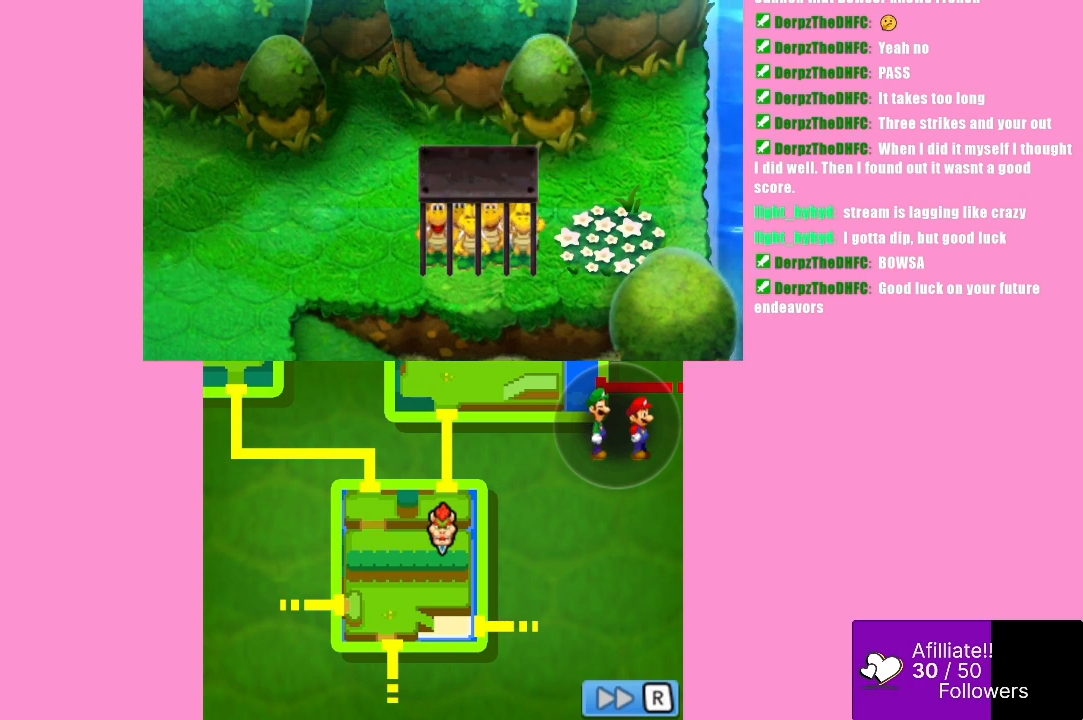
{"buttons": [], "left_stick": "center", "events": [[33, "B", "up"]]}
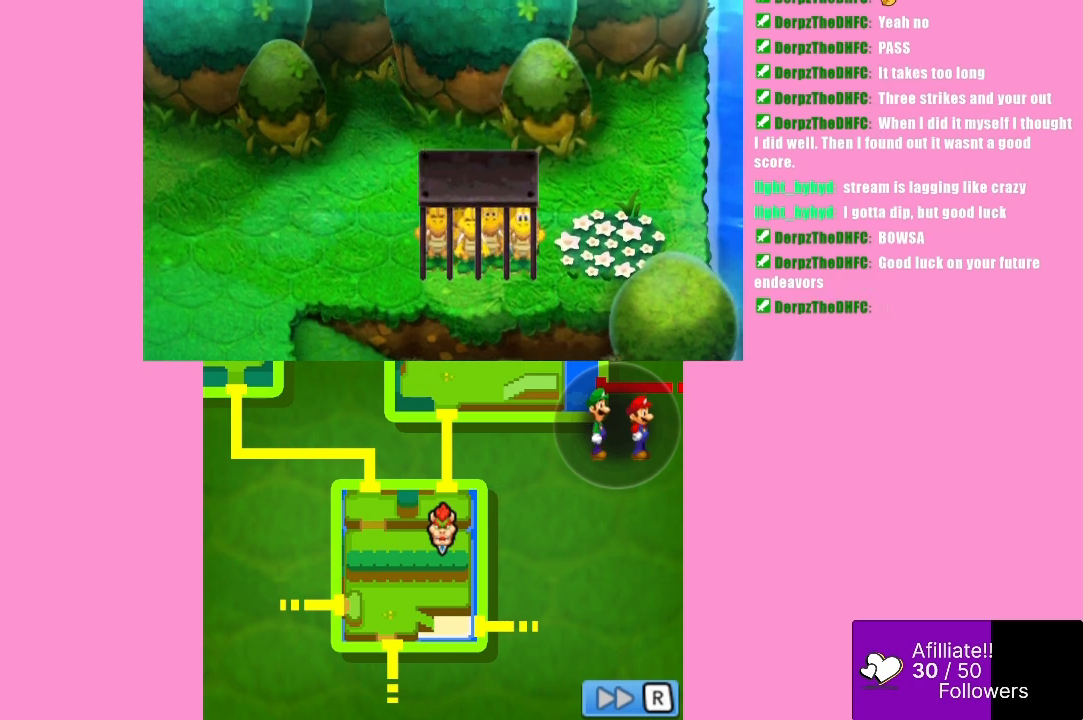
{"buttons": [], "left_stick": "center", "events": []}
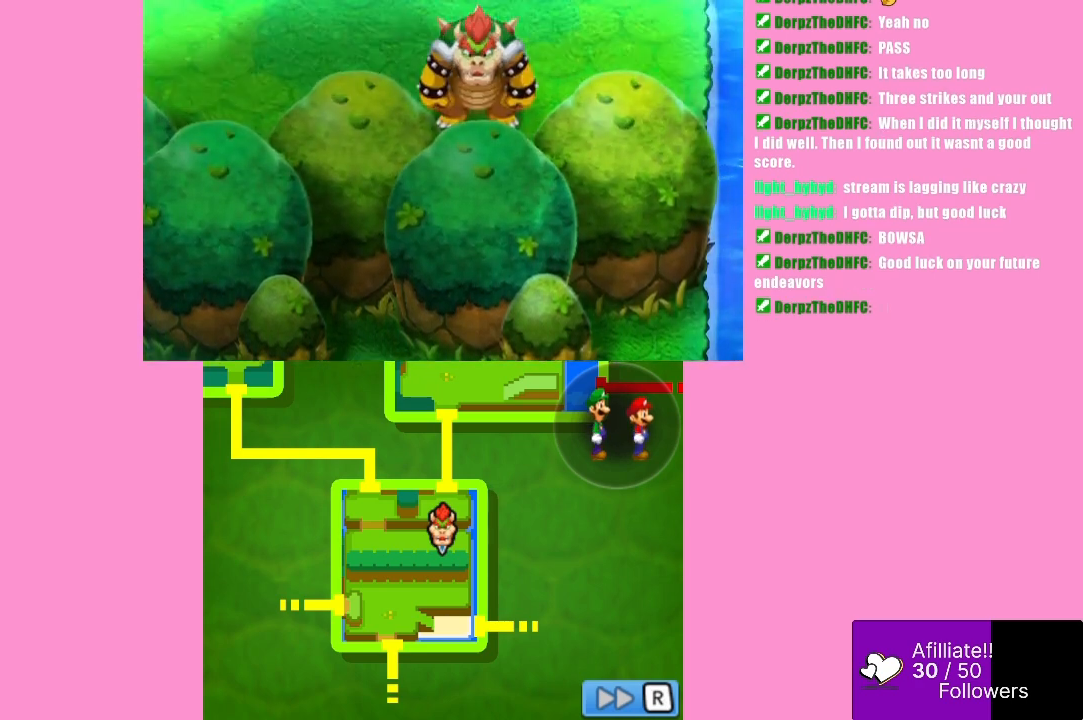
{"buttons": [], "left_stick": "center", "events": []}
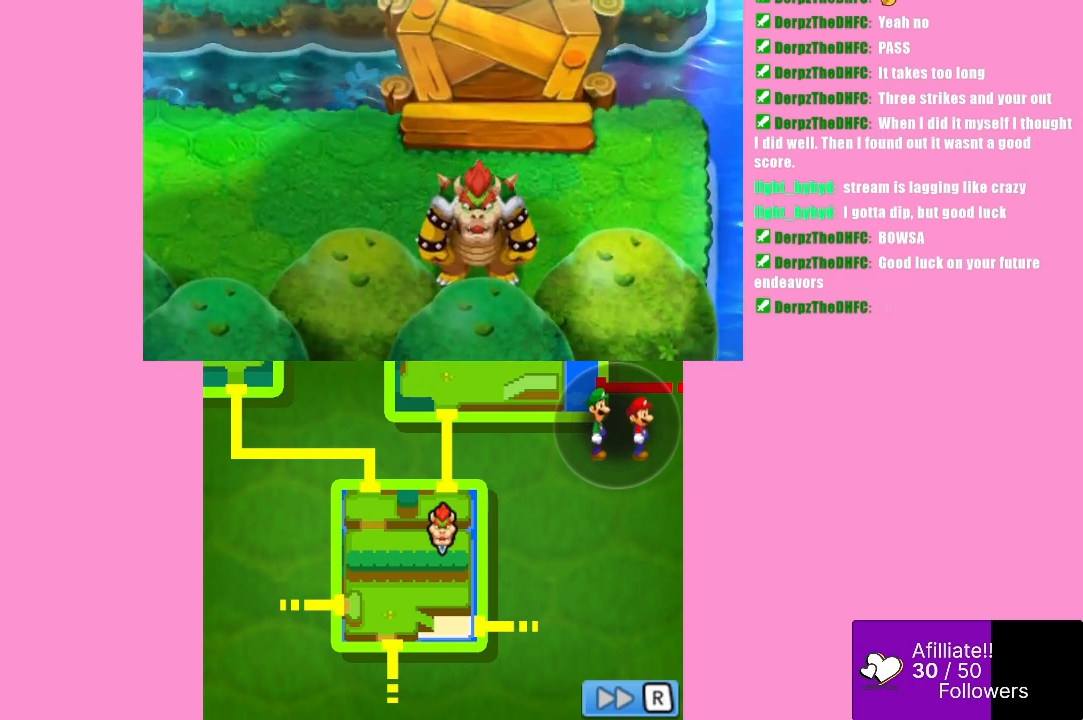
{"buttons": [], "left_stick": "center", "events": []}
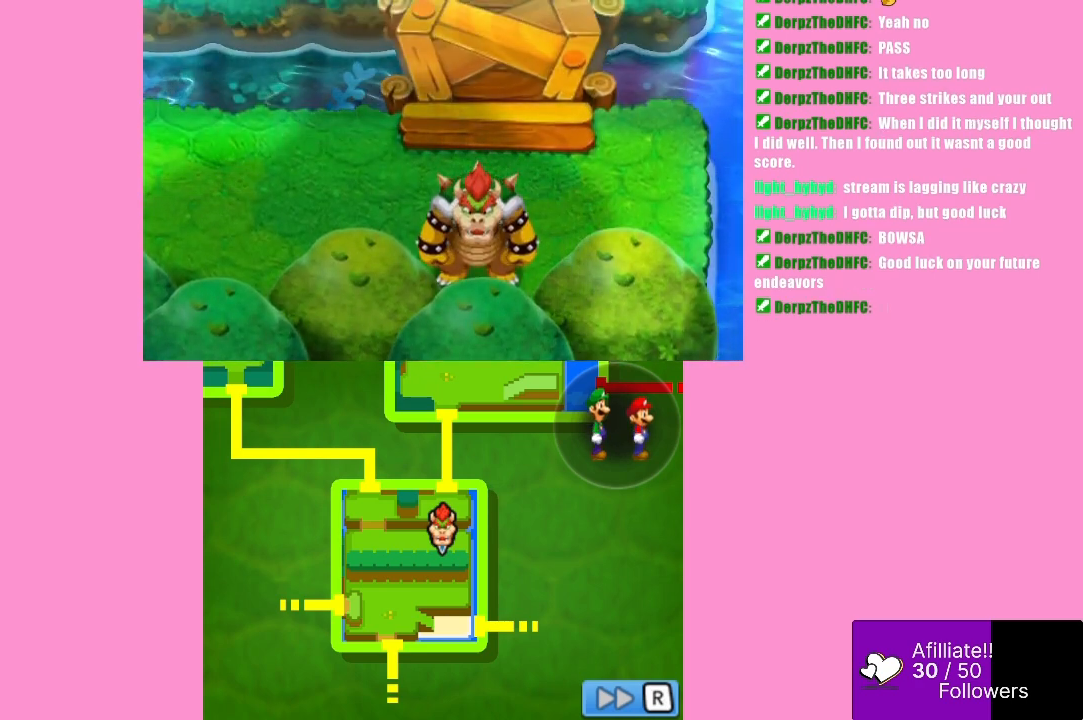
{"buttons": [], "left_stick": "center", "events": []}
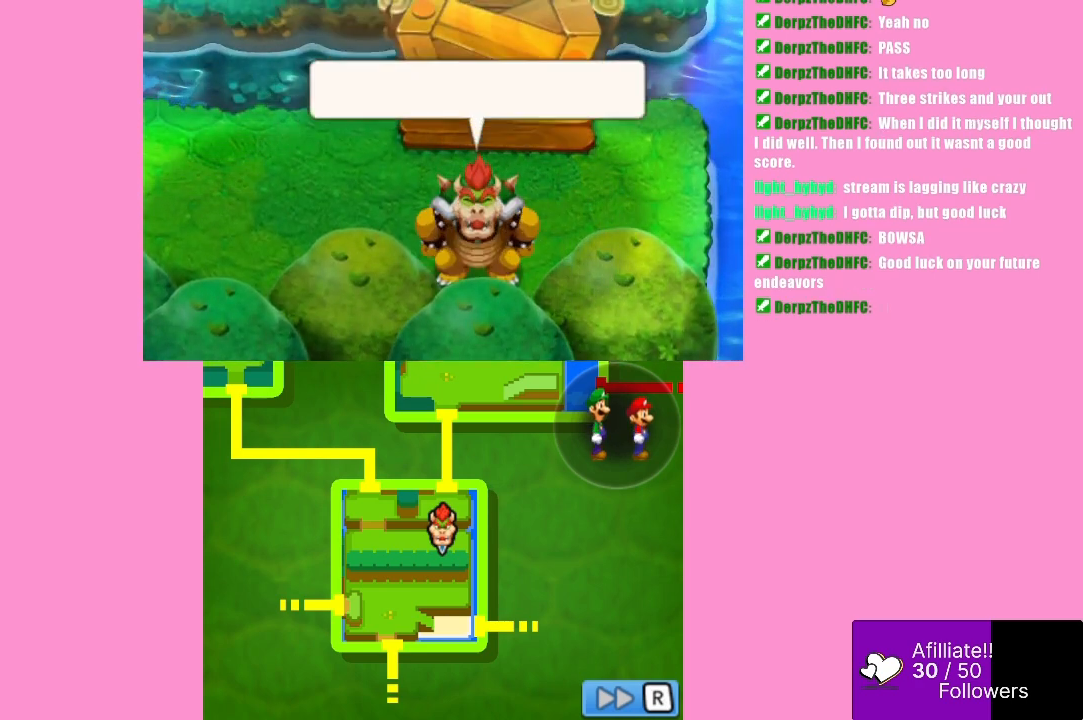
{"buttons": [], "left_stick": "center", "events": [[333, "B", "down"], [467, "B", "up"]]}
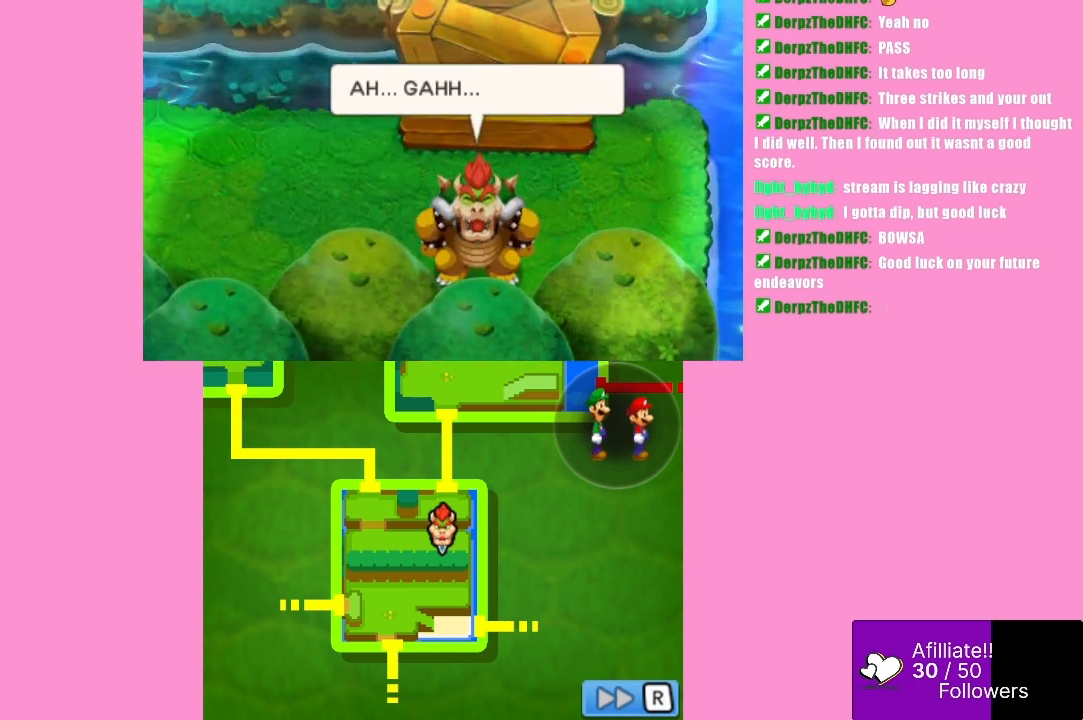
{"buttons": [], "left_stick": "center", "events": []}
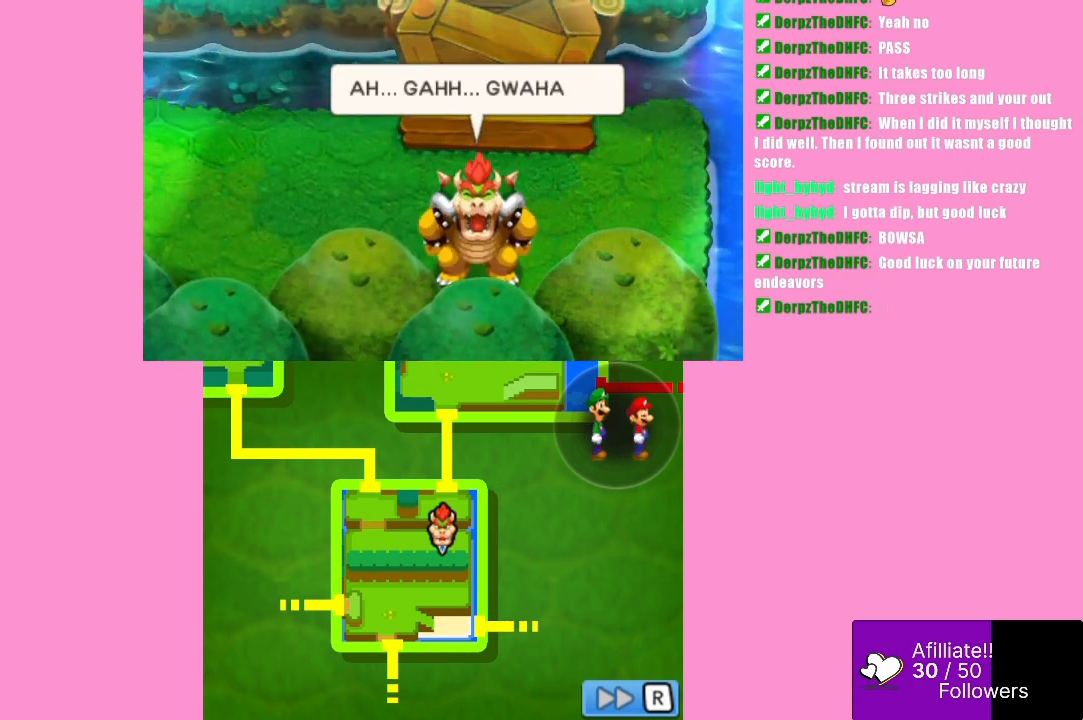
{"buttons": [], "left_stick": "center", "events": []}
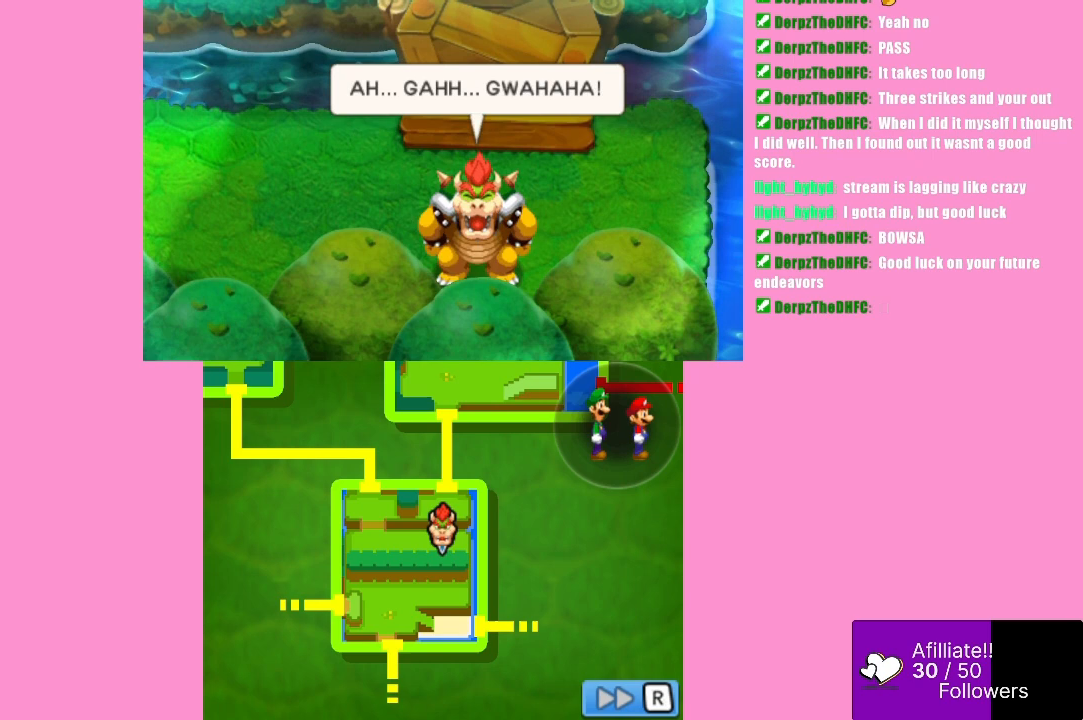
{"buttons": [], "left_stick": "center", "events": []}
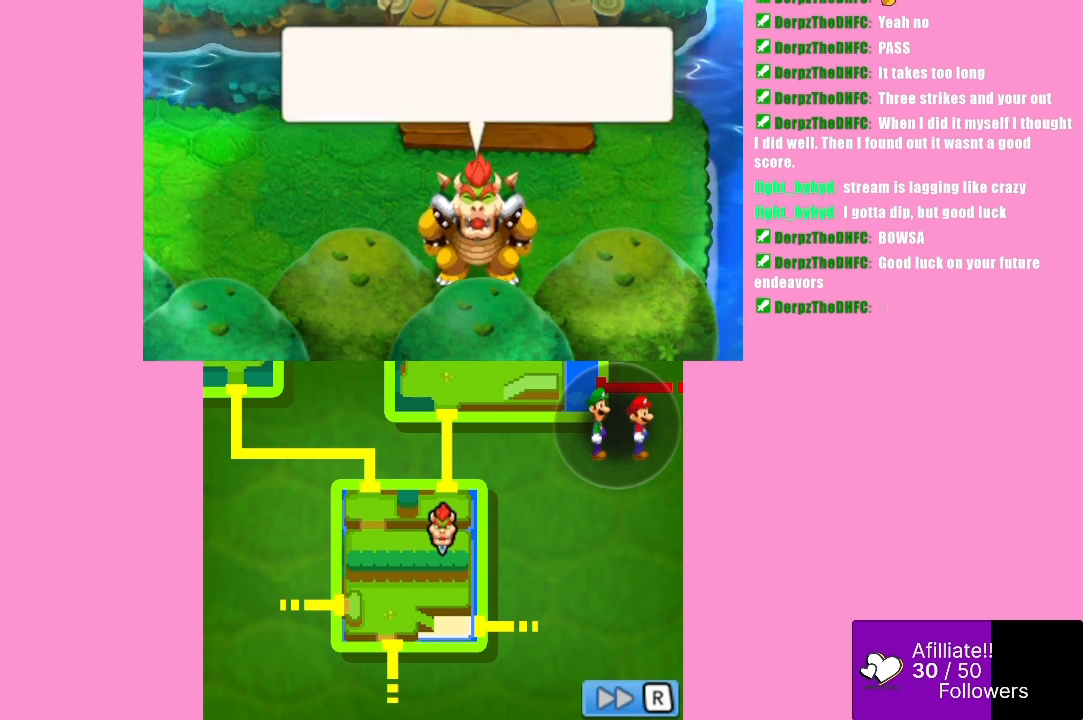
{"buttons": [], "left_stick": "center", "events": []}
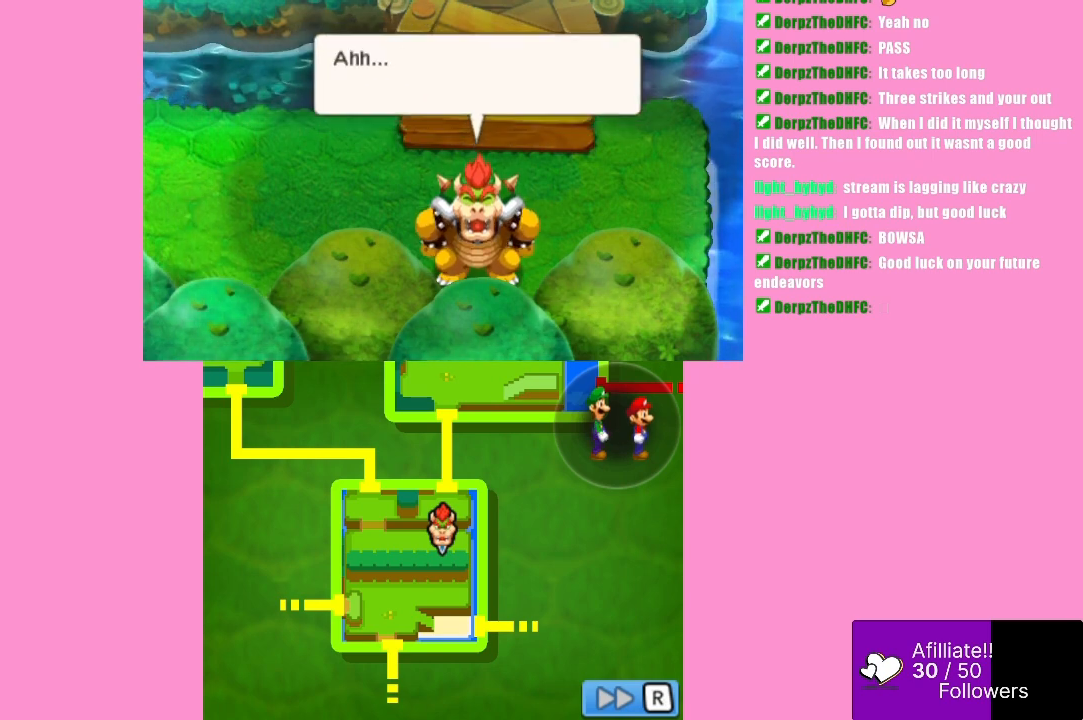
{"buttons": [], "left_stick": "center", "events": [[267, "B", "down"], [467, "B", "up"]]}
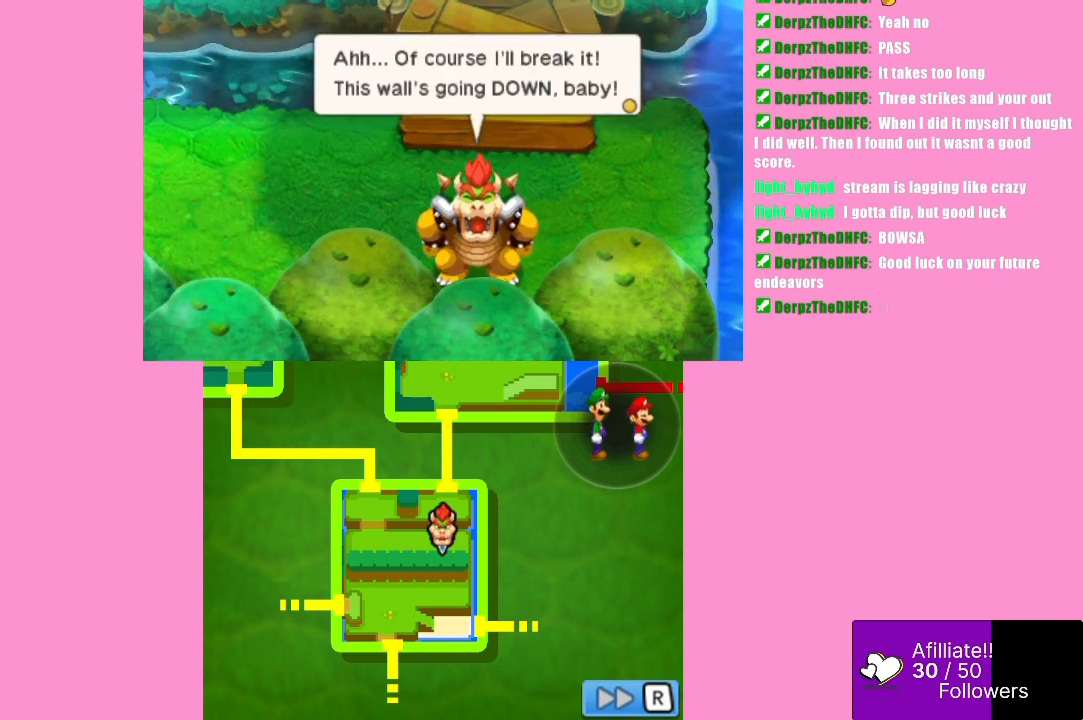
{"buttons": [], "left_stick": "center", "events": []}
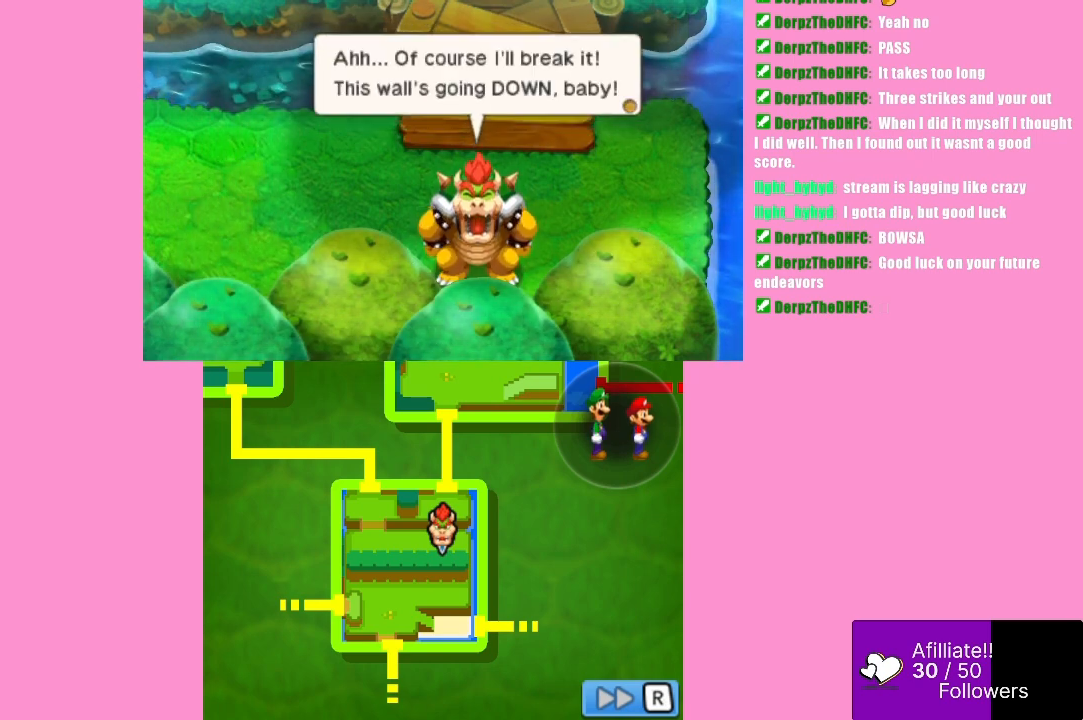
{"buttons": [], "left_stick": "center", "events": []}